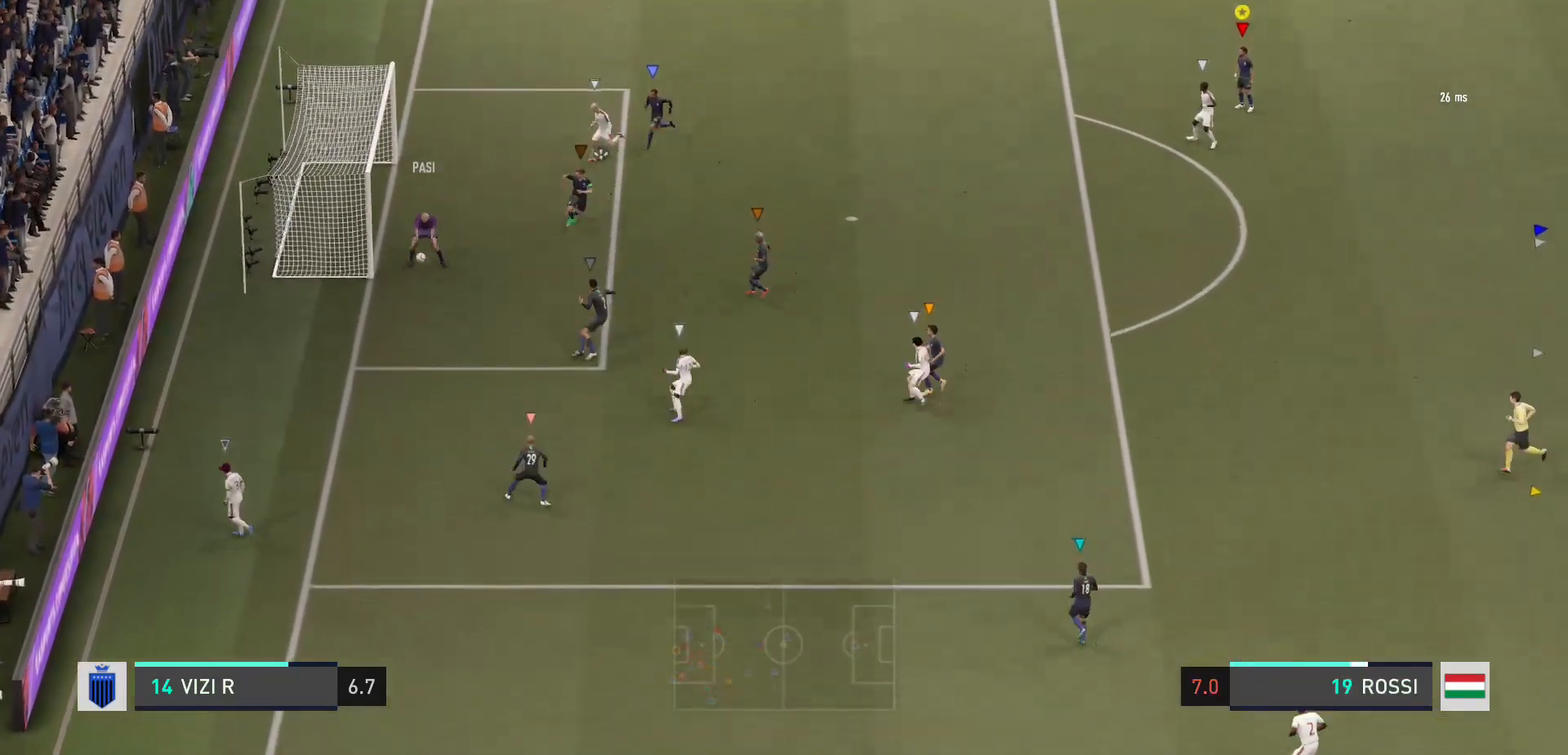
Gameplay with a controller (Xbox layout); each line is a JSON object with the inputs held at the frame after it. "events" lists button and stick changes between this image and that frame as [ms after this image, input, new state], when the widget could be followed in between. Not read: L3 R3.
{"buttons": [], "left_stick": "up-right", "right_stick": "center", "events": [[133, "left_stick", "up"], [267, "left_stick", "up-right"]]}
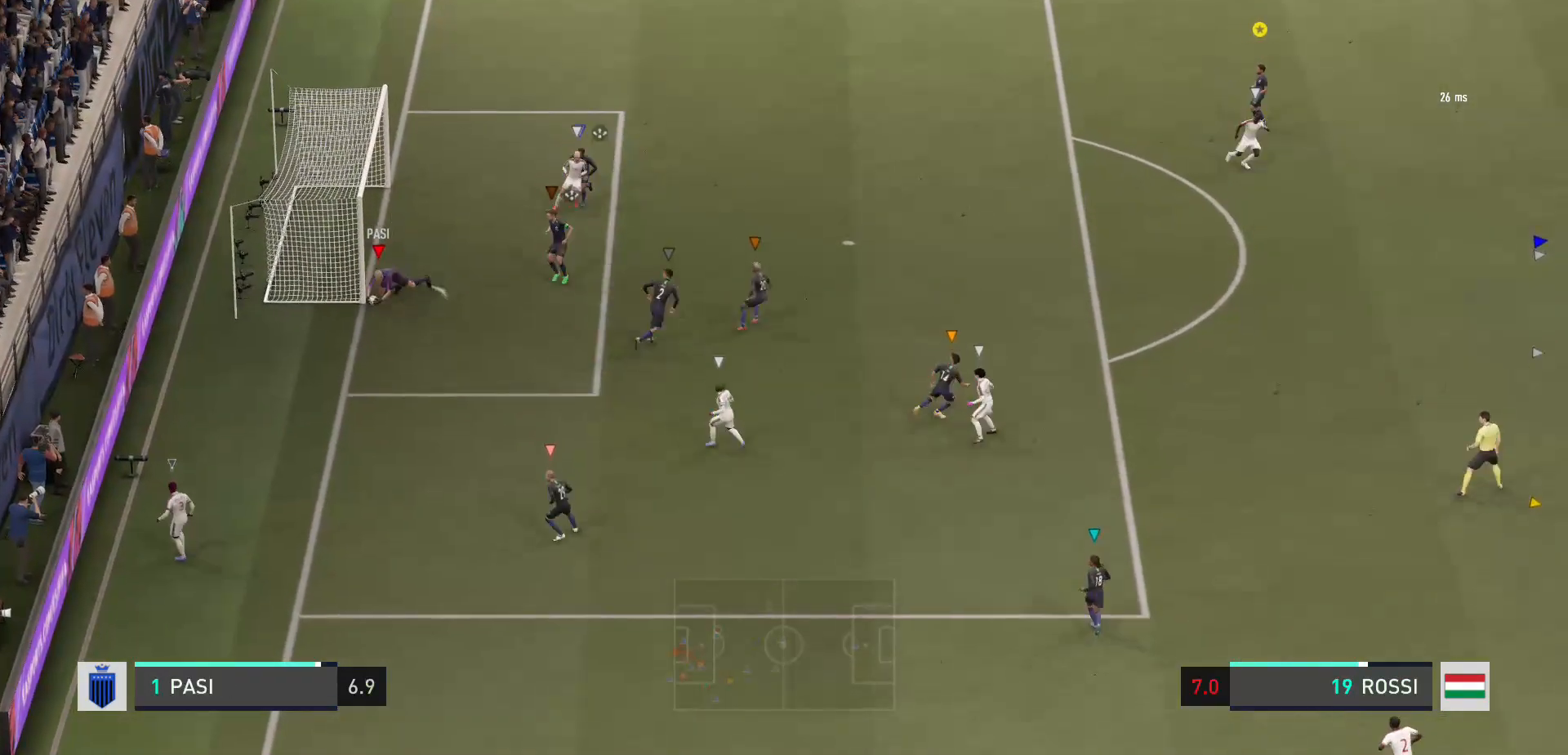
{"buttons": [], "left_stick": "right", "right_stick": "center", "events": [[501, "left_stick", "right"]]}
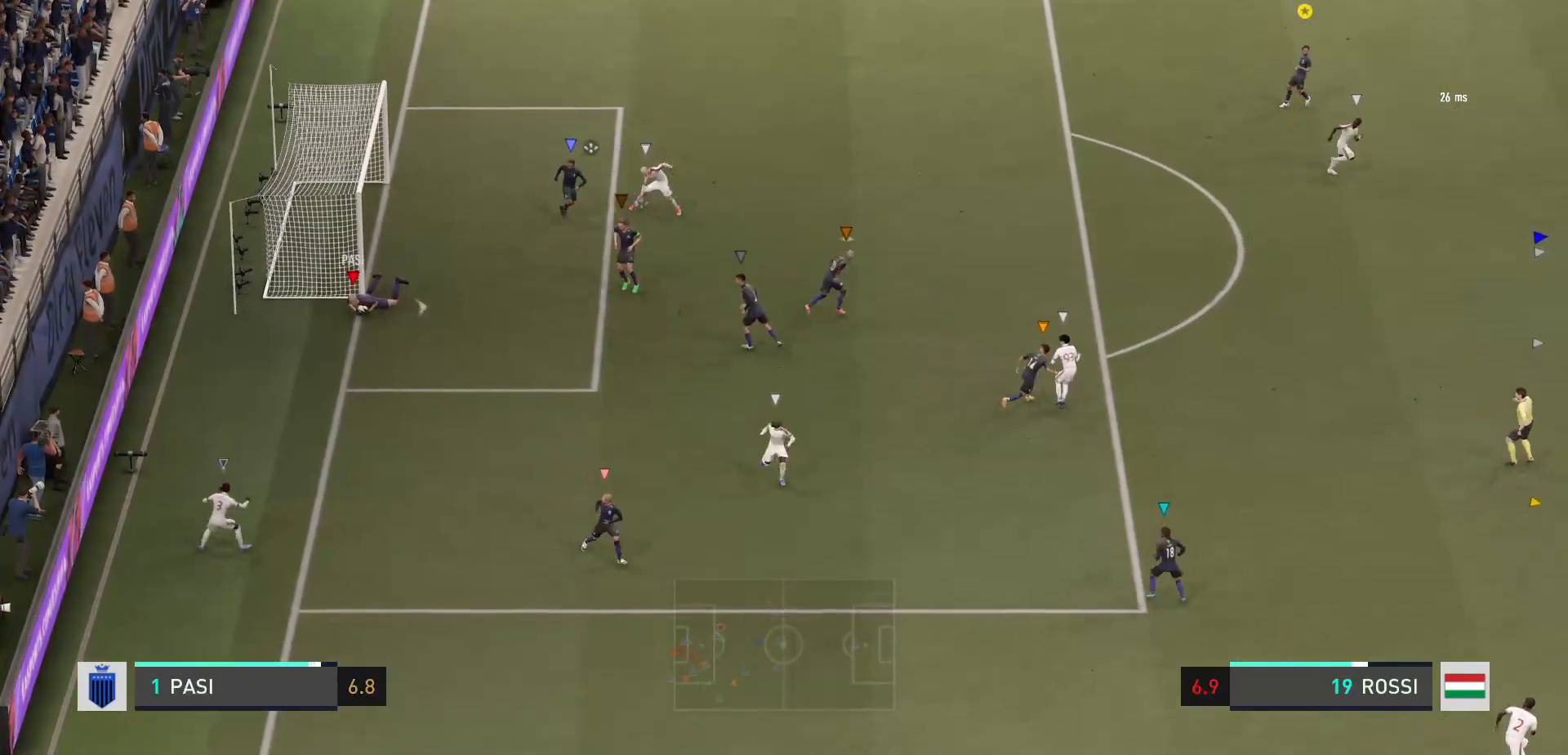
{"buttons": [], "left_stick": "right", "right_stick": "center", "events": []}
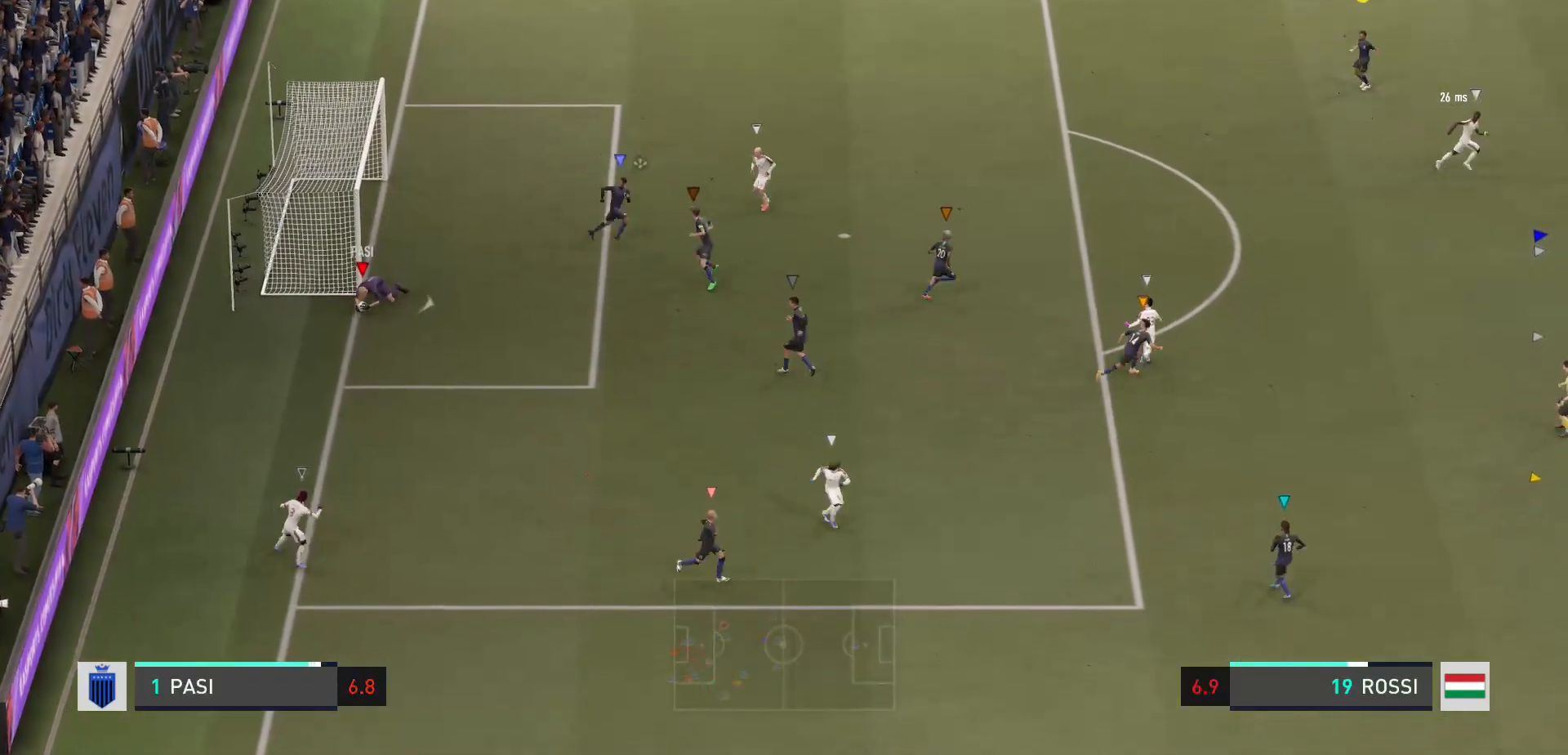
{"buttons": [], "left_stick": "right", "right_stick": "center", "events": []}
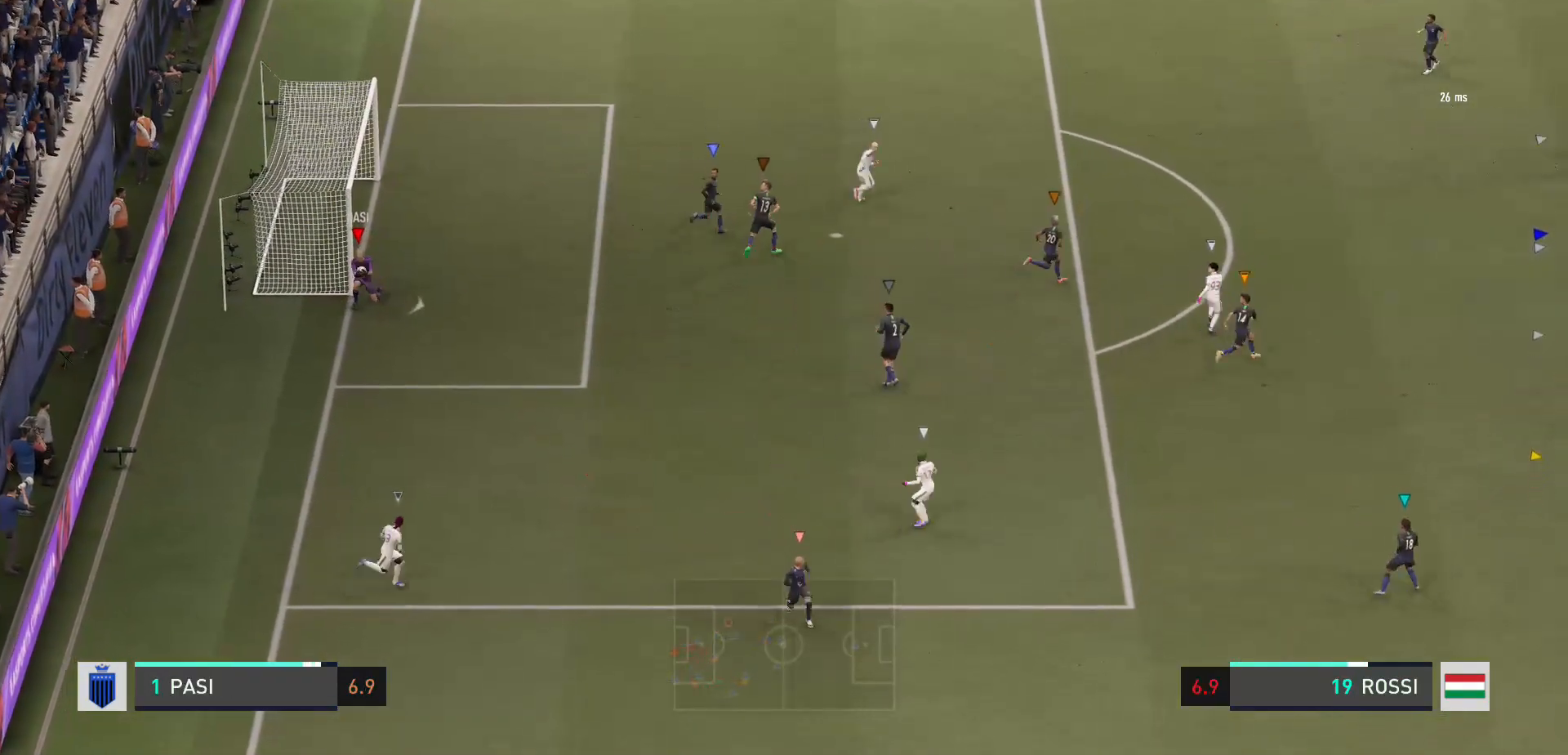
{"buttons": [], "left_stick": "right", "right_stick": "center", "events": []}
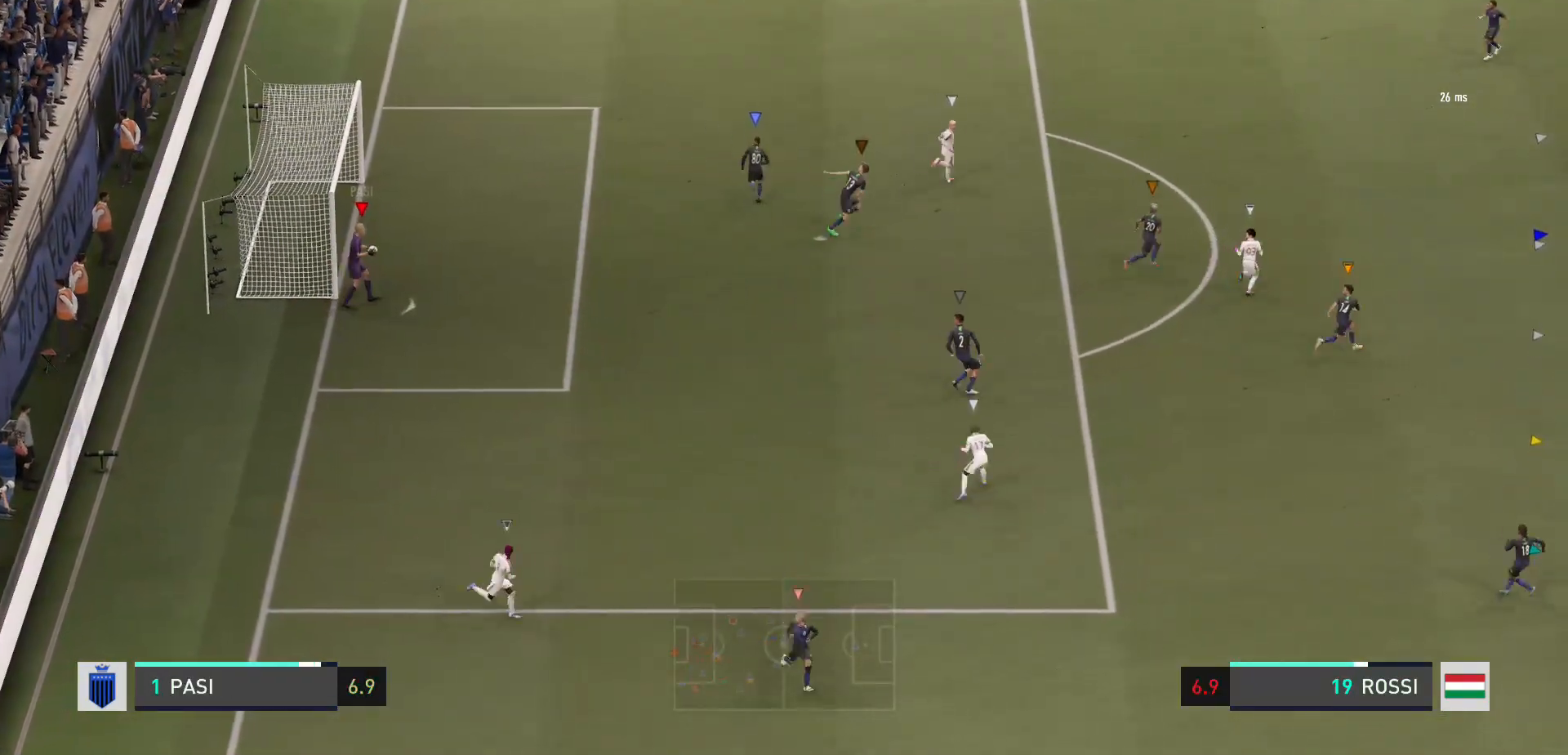
{"buttons": [], "left_stick": "right", "right_stick": "center", "events": []}
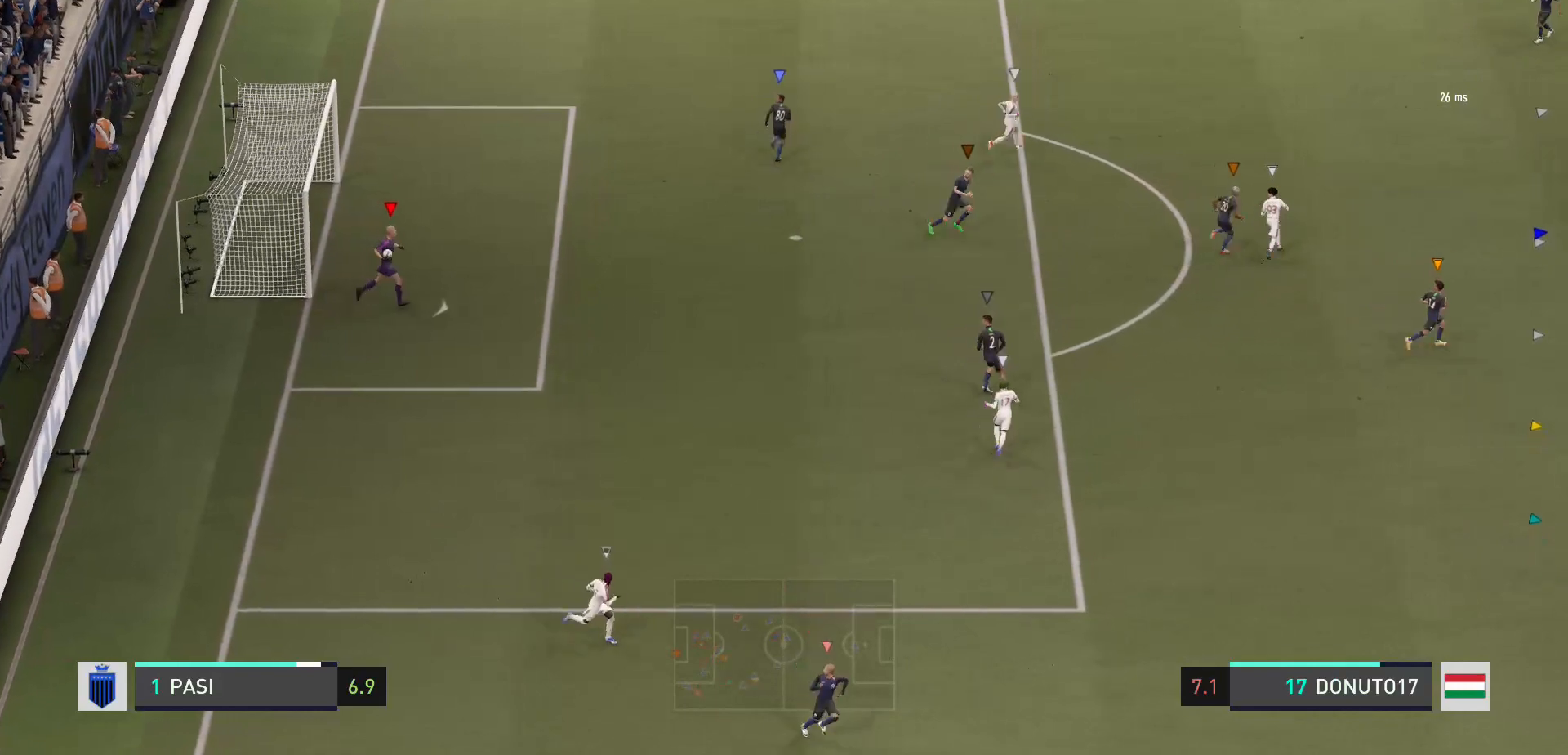
{"buttons": [], "left_stick": "right", "right_stick": "center", "events": []}
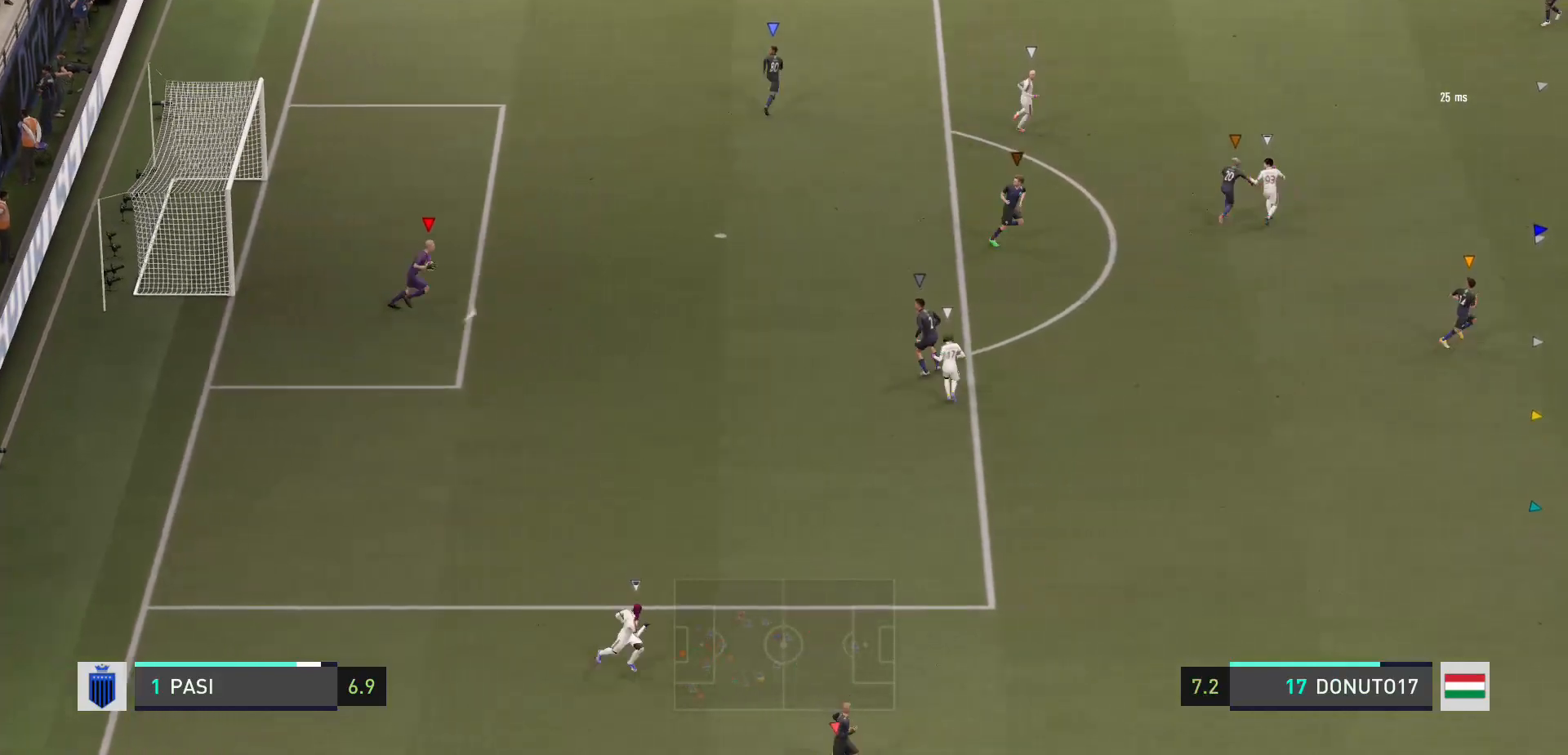
{"buttons": [], "left_stick": "right", "right_stick": "center", "events": []}
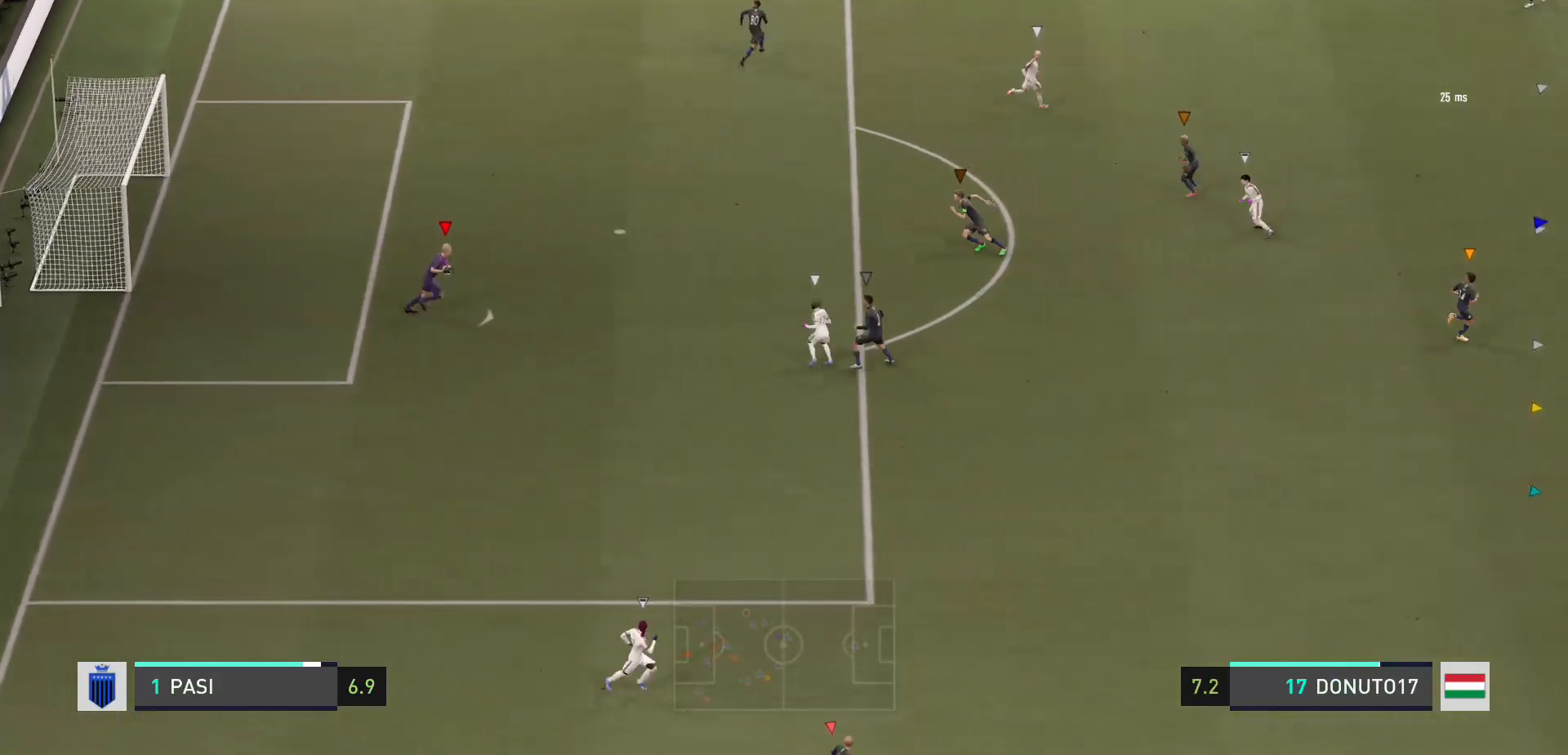
{"buttons": [], "left_stick": "center", "right_stick": "center", "events": [[367, "left_stick", "center"]]}
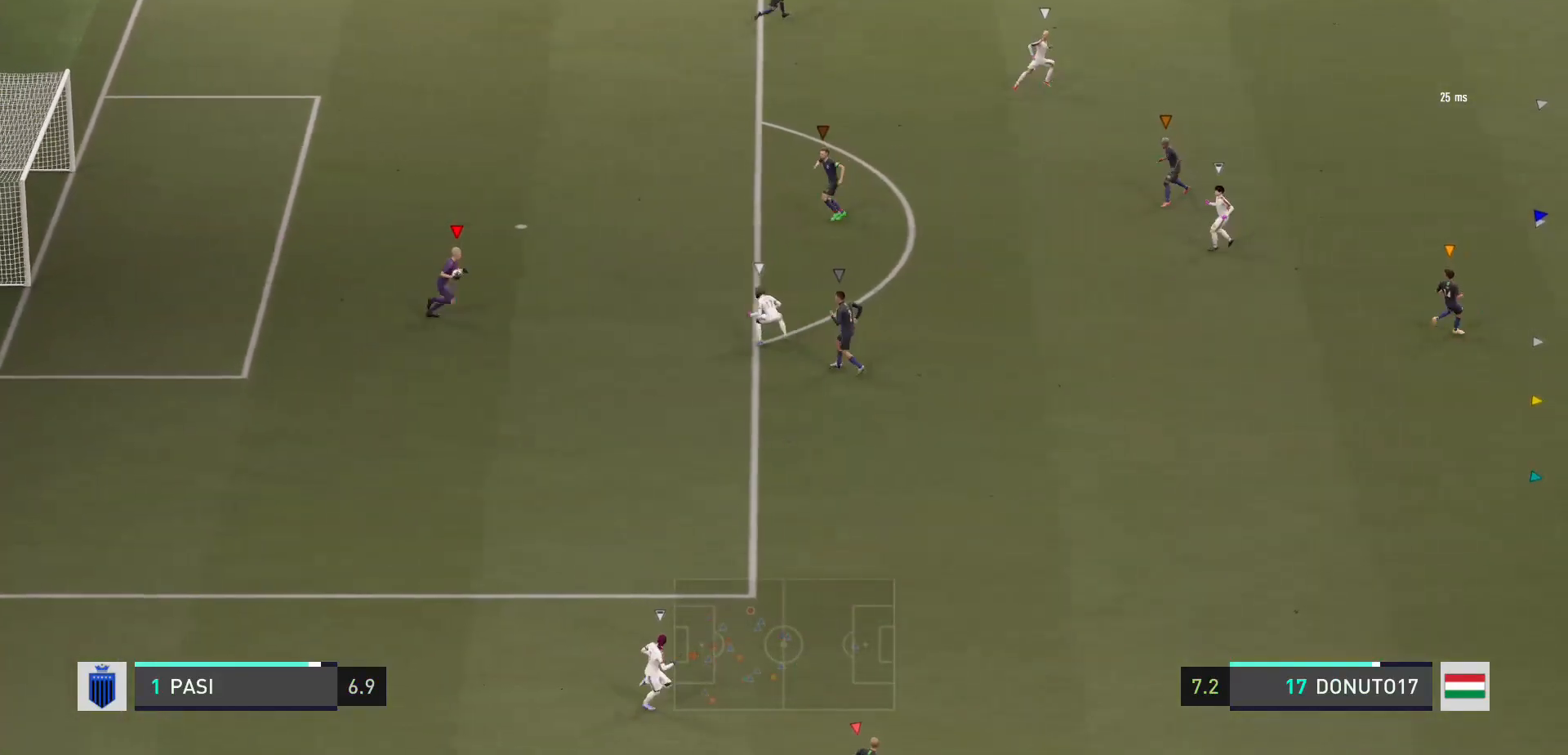
{"buttons": [], "left_stick": "down-right", "right_stick": "center", "events": [[101, "left_stick", "down-right"]]}
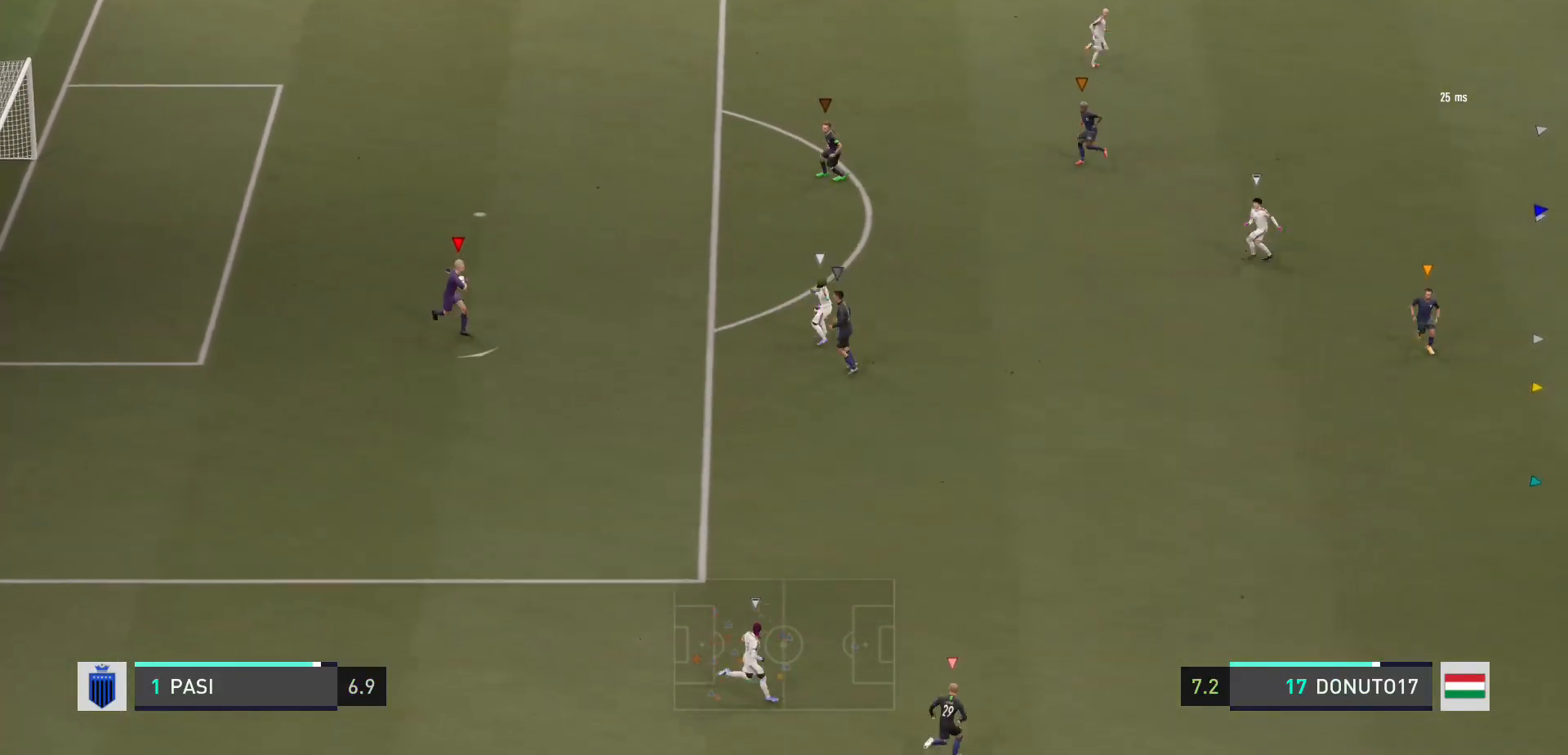
{"buttons": [], "left_stick": "center", "right_stick": "center", "events": [[434, "left_stick", "center"]]}
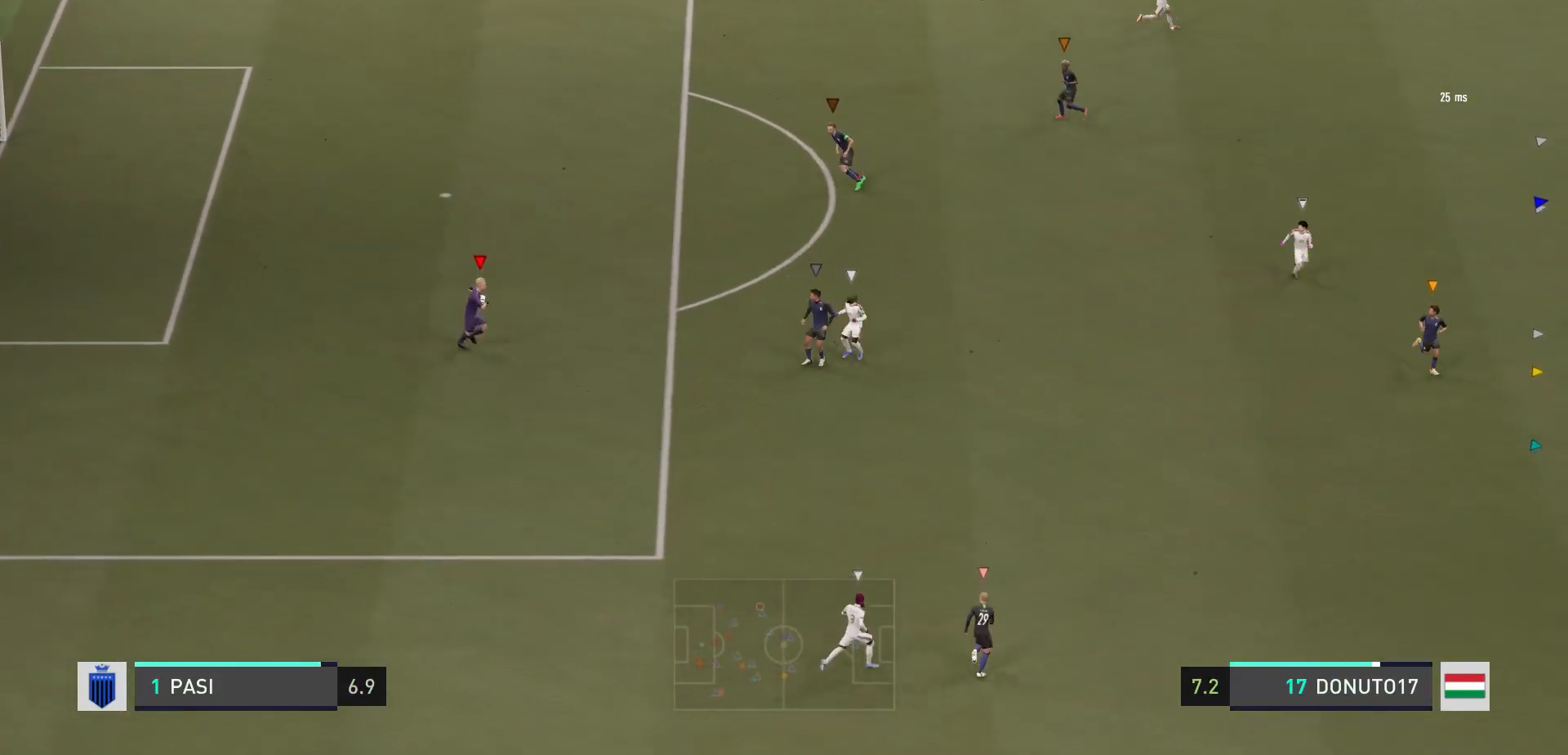
{"buttons": [], "left_stick": "up", "right_stick": "center", "events": [[201, "left_stick", "up"]]}